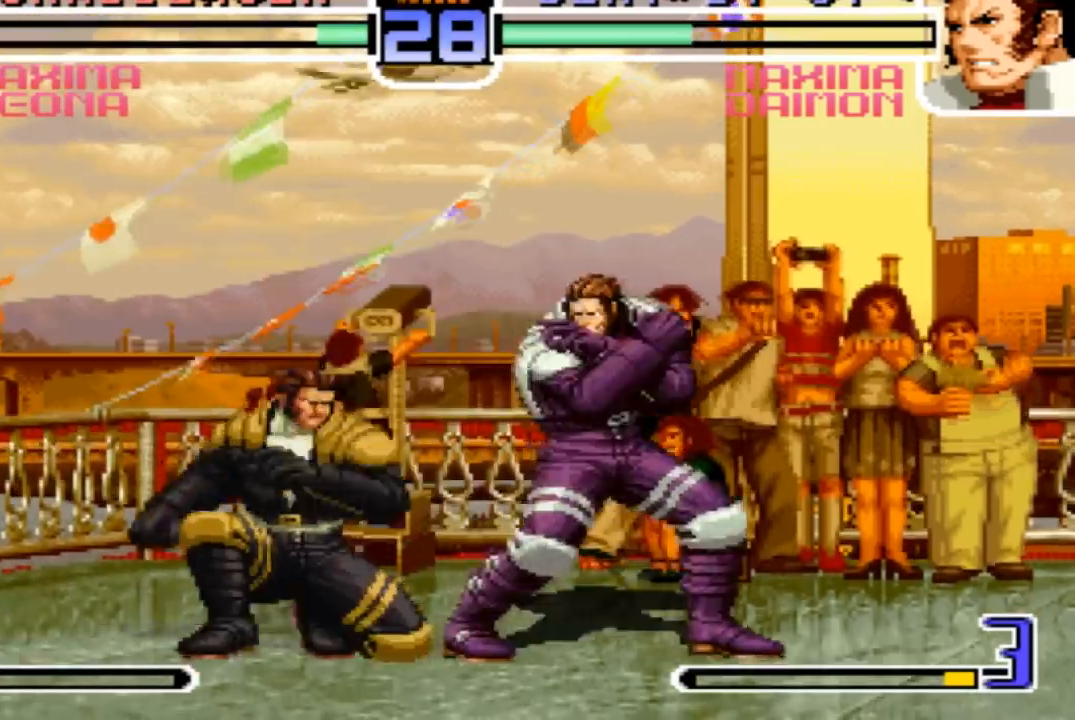
Gameplay with a controller (arcade stick); each line is a JSON object with the inputs held at the frame after it. "events" lists button and stick changes between this image and that frame as [ms after this image, input, new state], when the widget could be followed in between. Not read: L3 R3.
{"buttons": [], "left_stick": "center", "events": [[33, "left_stick", "down"], [67, "TRIANGLE", "down"], [100, "left_stick", "left"], [133, "TRIANGLE", "up"], [200, "left_stick", "down-right"], [500, "left_stick", "center"]]}
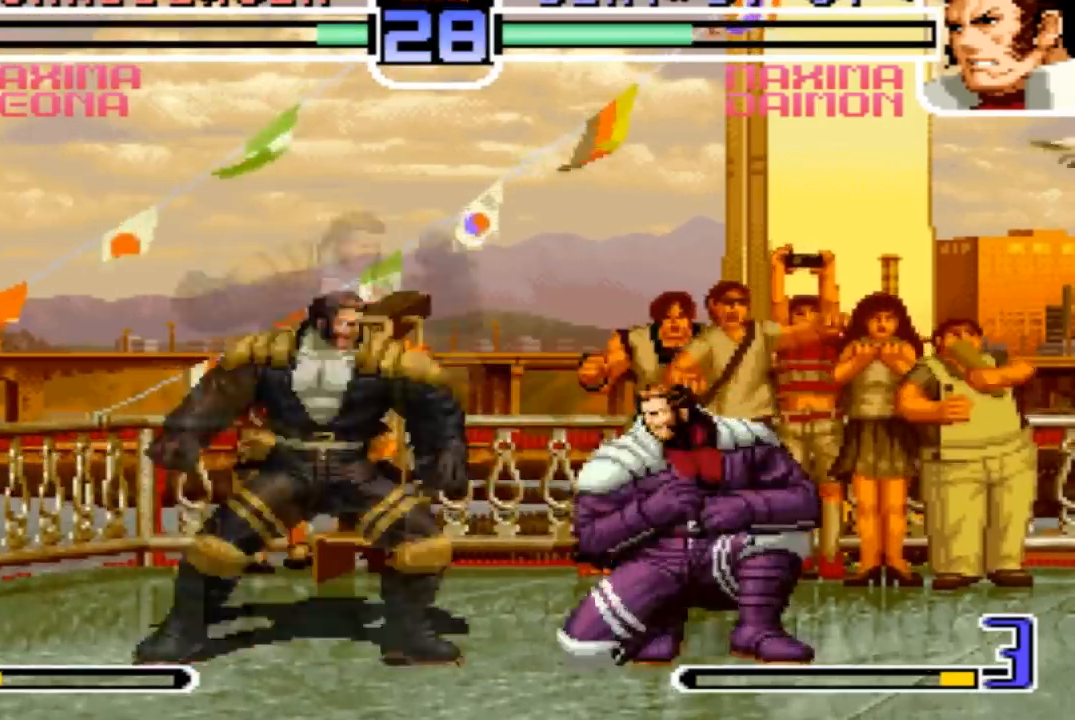
{"buttons": ["TRIANGLE"], "left_stick": "left", "events": [[34, "left_stick", "left"], [134, "left_stick", "down"], [167, "TRIANGLE", "down"], [201, "left_stick", "left"]]}
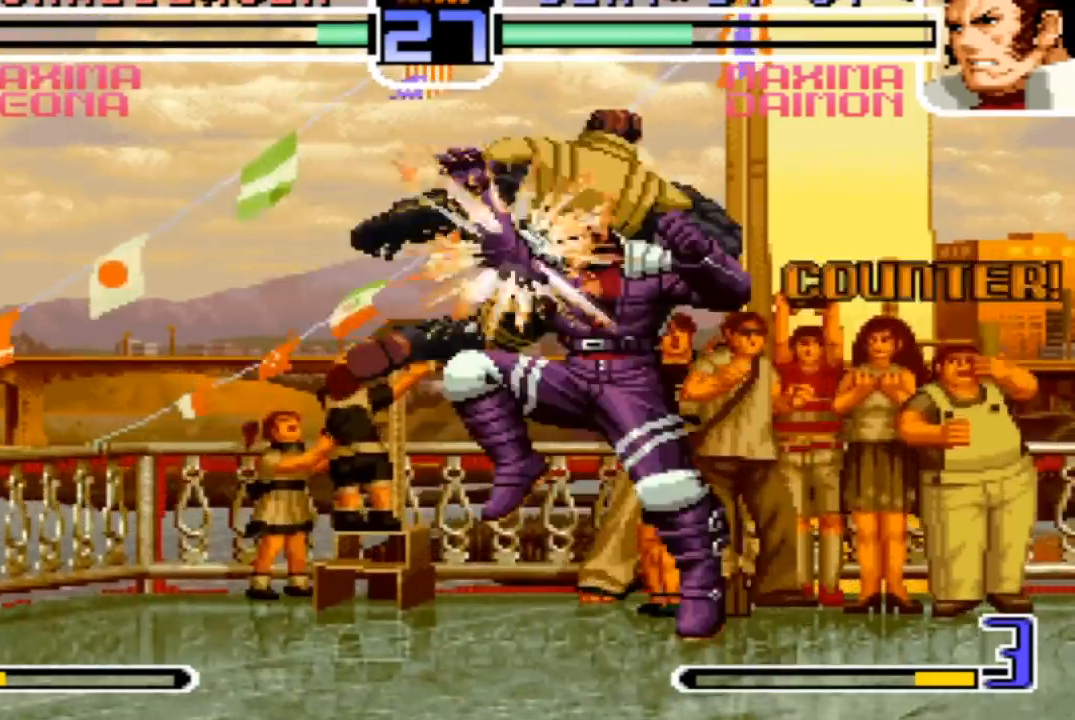
{"buttons": [], "left_stick": "left", "events": [[467, "TRIANGLE", "up"]]}
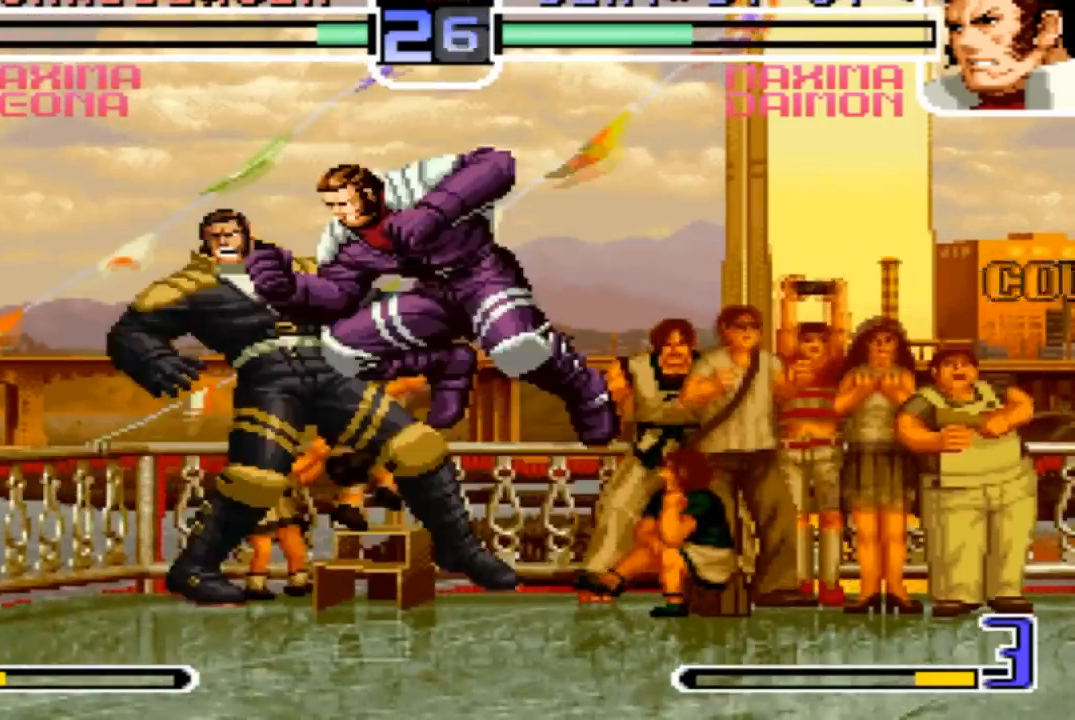
{"buttons": ["CROSS", "SQUARE"], "left_stick": "center", "events": [[167, "left_stick", "center"], [401, "SQUARE", "down"], [434, "CROSS", "down"]]}
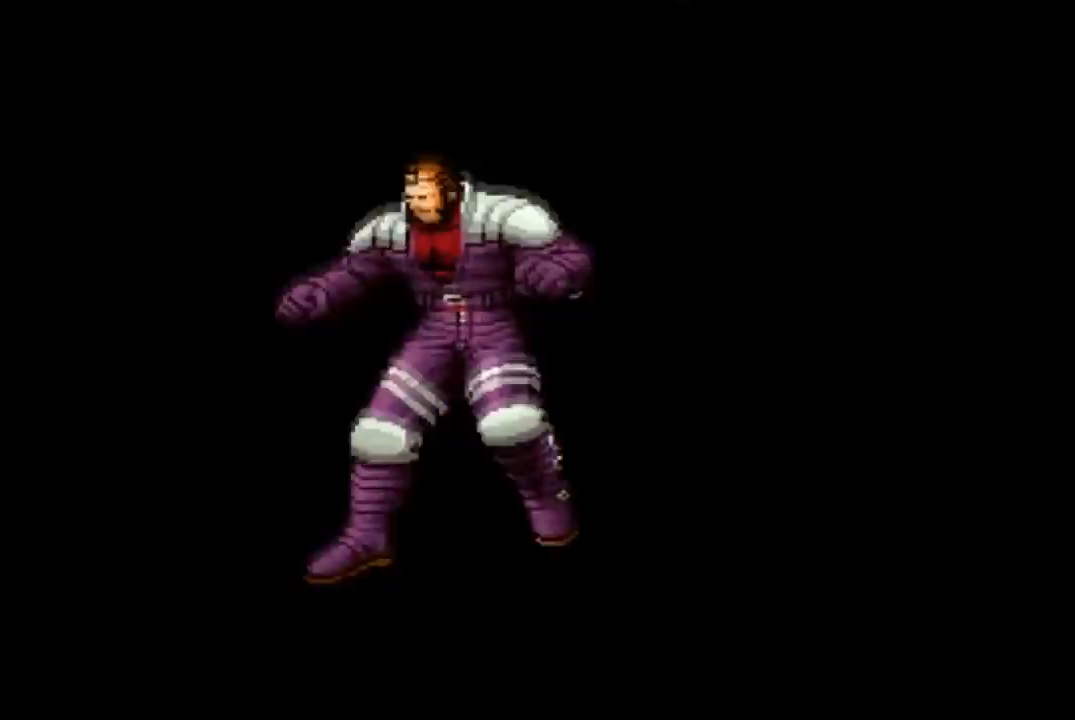
{"buttons": [], "left_stick": "center", "events": [[33, "CROSS", "up"], [100, "SQUARE", "up"], [400, "CROSS", "down"], [400, "SQUARE", "down"], [467, "CROSS", "up"], [467, "SQUARE", "up"]]}
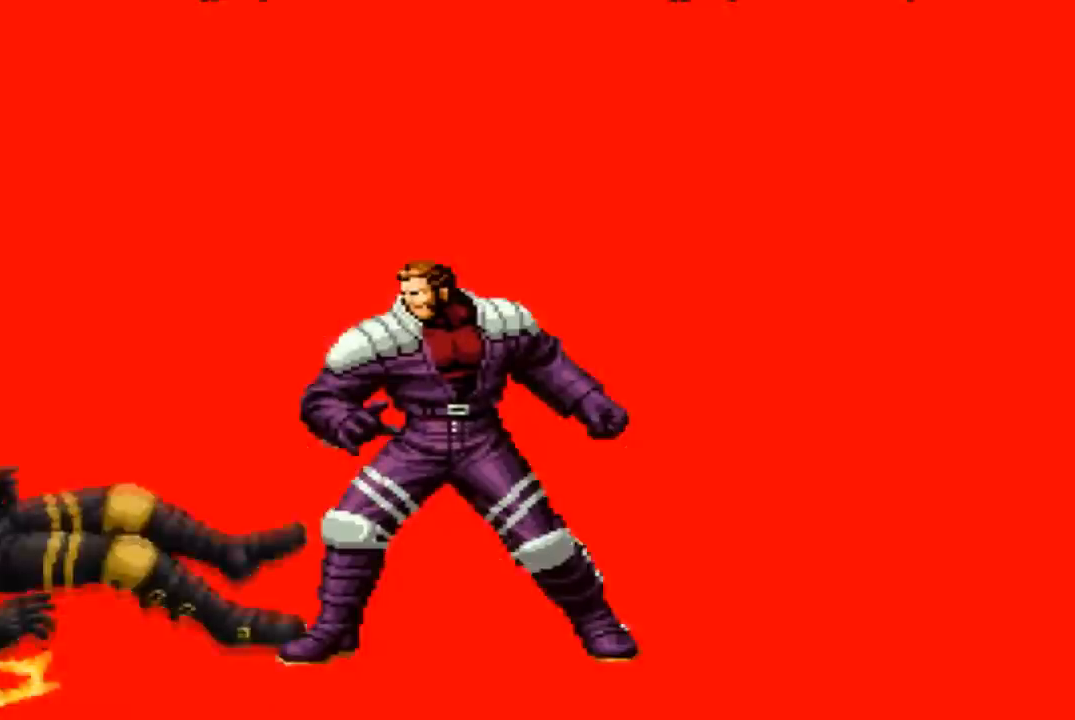
{"buttons": ["CROSS", "SQUARE"], "left_stick": "center", "events": [[34, "CROSS", "down"], [34, "SQUARE", "down"], [101, "CROSS", "up"], [101, "SQUARE", "up"], [267, "SQUARE", "down"], [334, "SQUARE", "up"], [468, "CROSS", "down"], [468, "SQUARE", "down"]]}
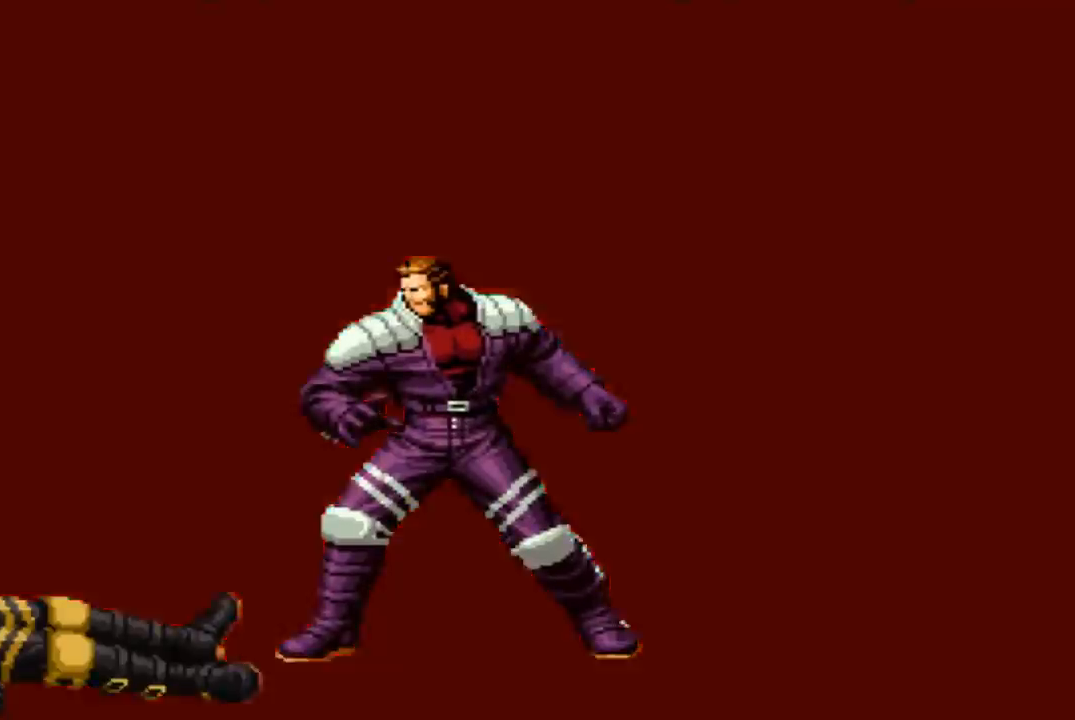
{"buttons": [], "left_stick": "center", "events": [[33, "CROSS", "up"], [67, "SQUARE", "up"]]}